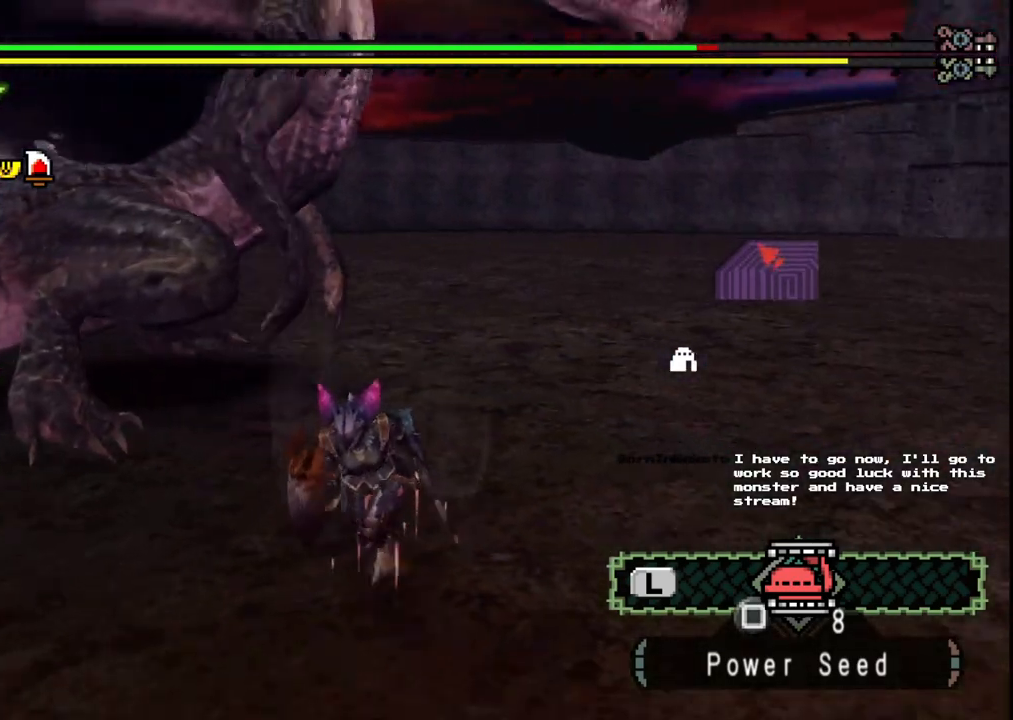
Gameplay with a controller (Xbox layout); each line is a JSON object with the inputs held at the frame after it (dt_ms = milliseconds from this image to that frame). "events" lists button and stick changes between this image and that frame as [ms after this image, input, new state], when the widget could be followed in between. Not read: L2 L3 R1 R2 R3 Y.
{"dt_ms": 500, "buttons": [], "left_stick": "down-left", "right_stick": "center", "events": [[133, "right_stick", "right"], [300, "right_stick", "center"]]}
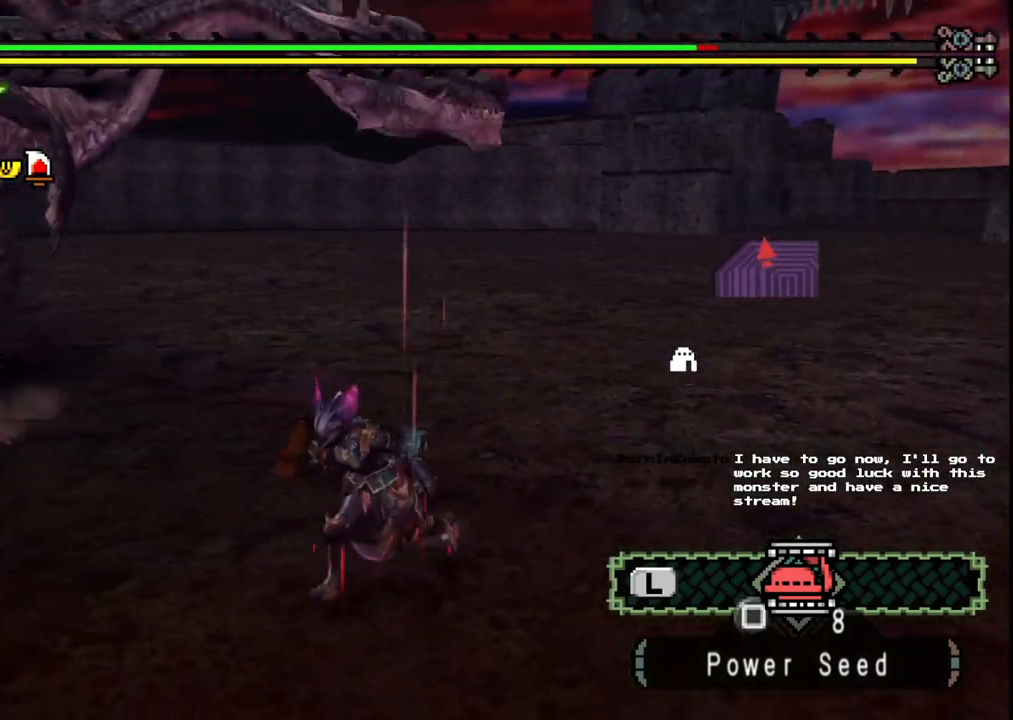
{"dt_ms": 500, "buttons": [], "left_stick": "left", "right_stick": "center", "events": [[483, "left_stick", "left"]]}
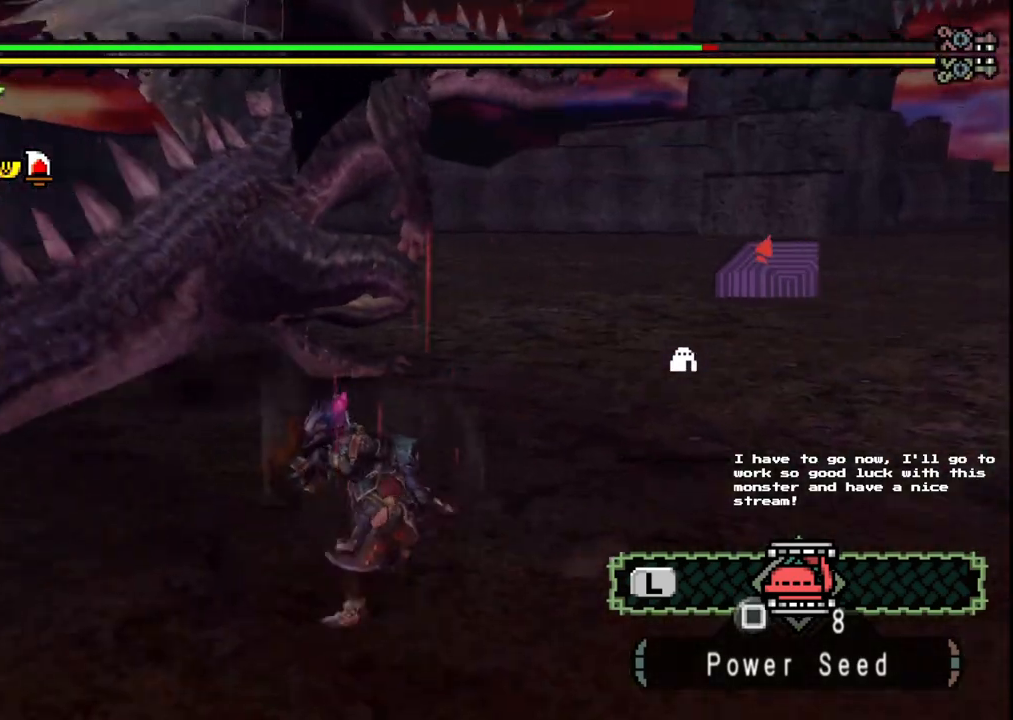
{"dt_ms": 500, "buttons": [], "left_stick": "up", "right_stick": "center", "events": [[200, "left_stick", "up"], [267, "left_stick", "up-right"], [483, "left_stick", "up"]]}
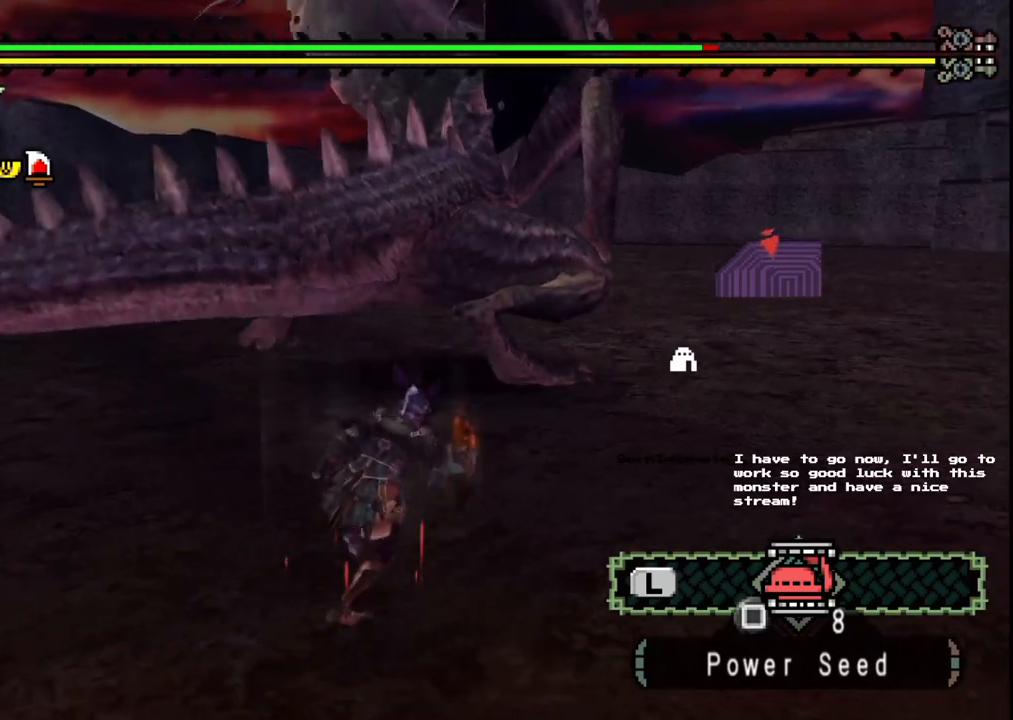
{"dt_ms": 500, "buttons": [], "left_stick": "center", "right_stick": "center", "events": [[383, "left_stick", "center"]]}
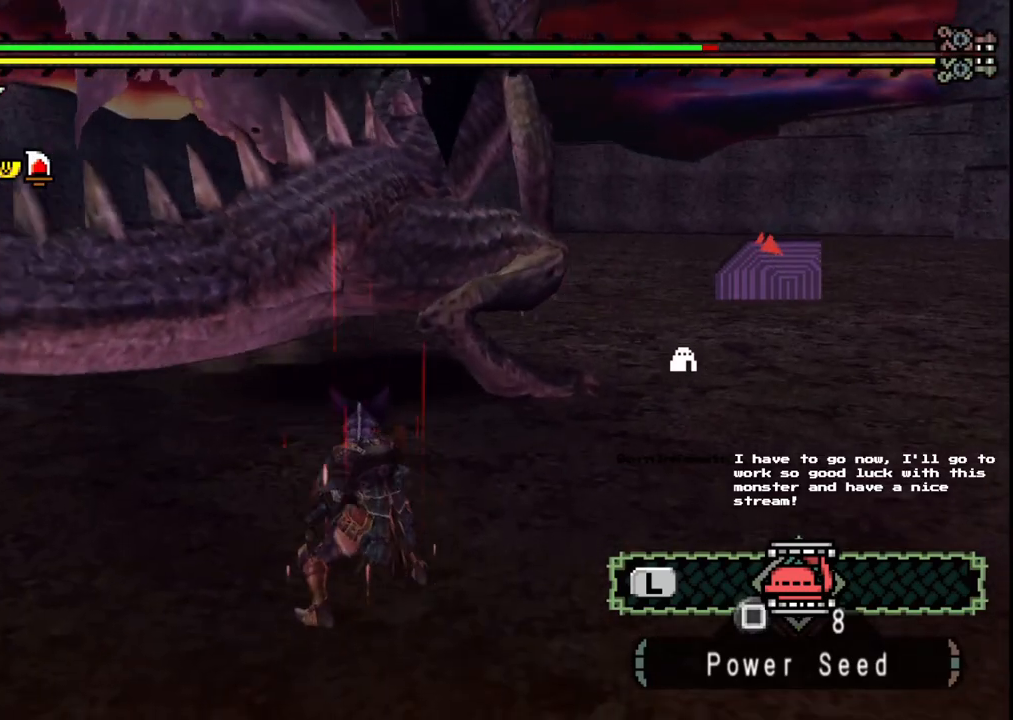
{"dt_ms": 500, "buttons": [], "left_stick": "center", "right_stick": "center", "events": []}
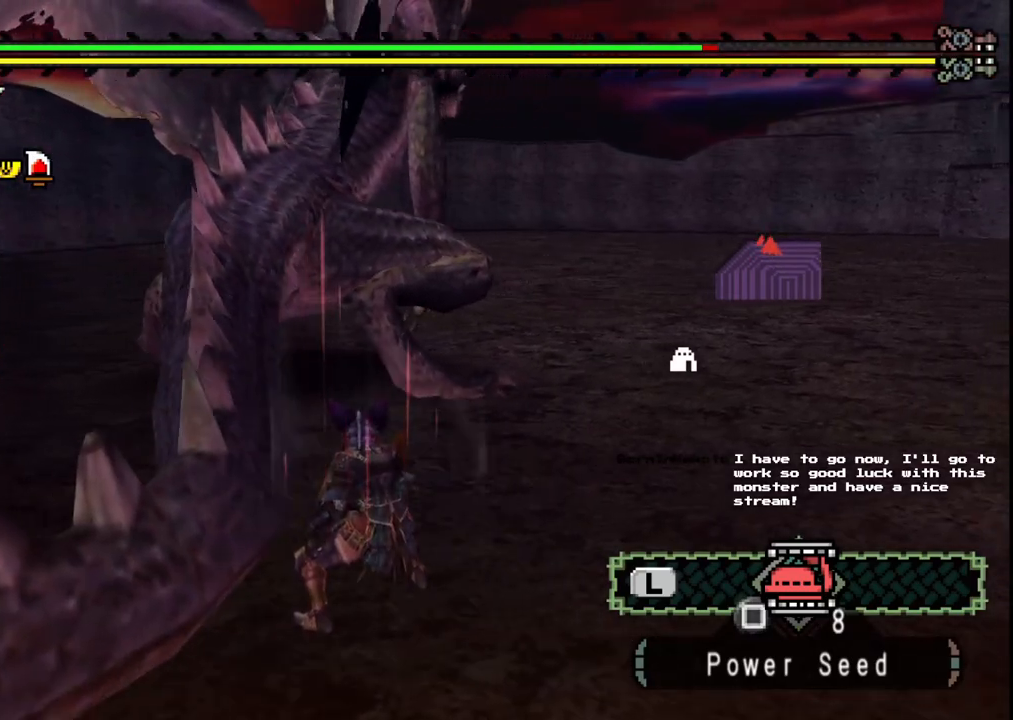
{"dt_ms": 500, "buttons": [], "left_stick": "center", "right_stick": "center", "events": [[150, "right_stick", "left"], [317, "right_stick", "center"]]}
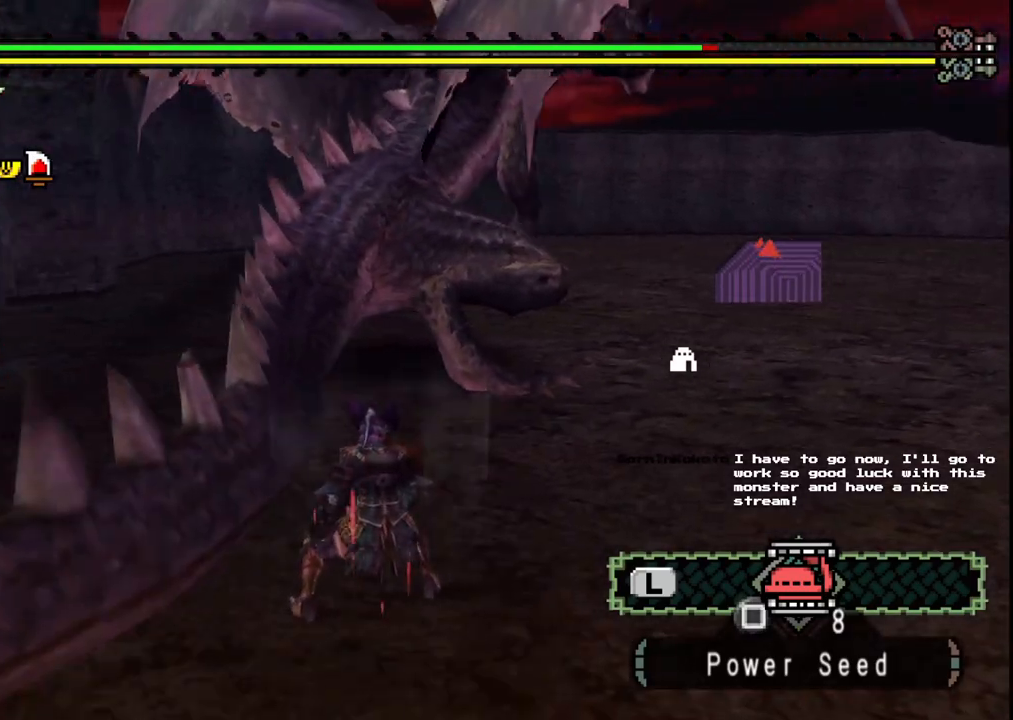
{"dt_ms": 500, "buttons": [], "left_stick": "up", "right_stick": "center", "events": [[200, "left_stick", "up"]]}
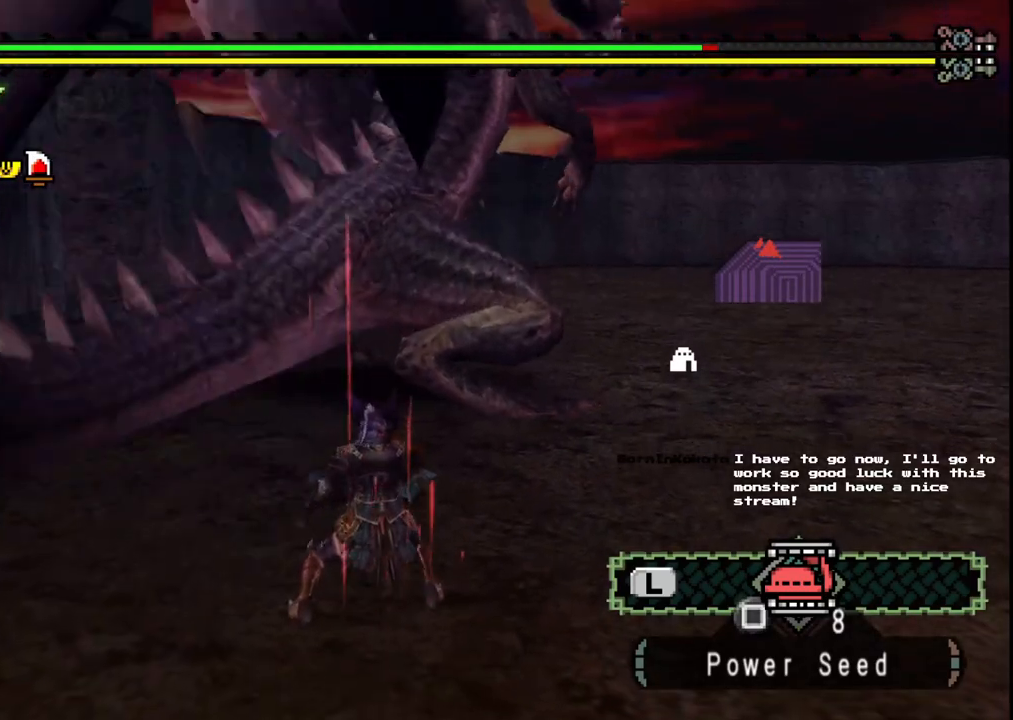
{"dt_ms": 500, "buttons": ["B"], "left_stick": "up", "right_stick": "center", "events": [[433, "B", "down"]]}
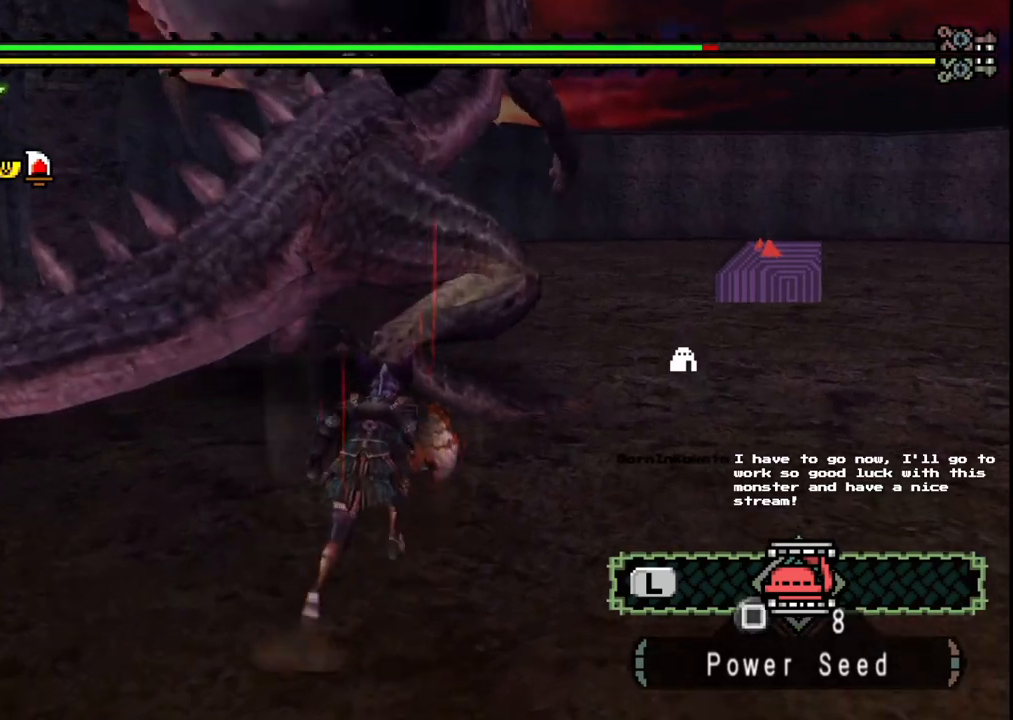
{"dt_ms": 500, "buttons": [], "left_stick": "down", "right_stick": "center", "events": [[67, "B", "up"], [167, "left_stick", "center"], [433, "left_stick", "down"]]}
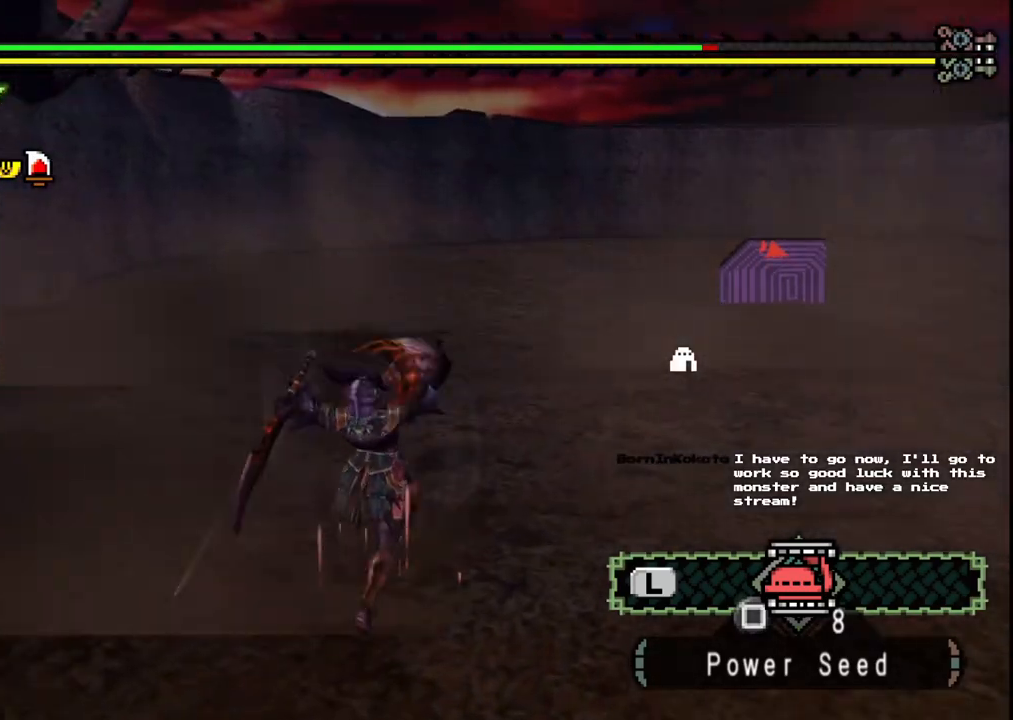
{"dt_ms": 500, "buttons": [], "left_stick": "down-left", "right_stick": "center", "events": [[67, "left_stick", "down-left"]]}
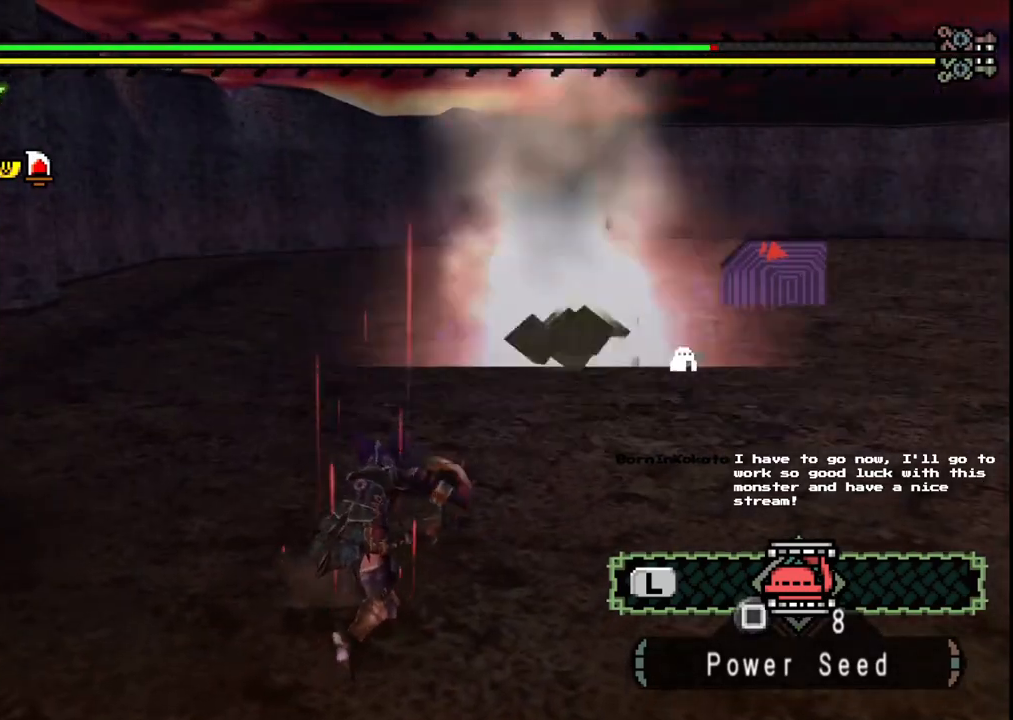
{"dt_ms": 500, "buttons": [], "left_stick": "up-left", "right_stick": "left", "events": [[117, "right_stick", "left"], [367, "left_stick", "left"], [483, "left_stick", "up-left"]]}
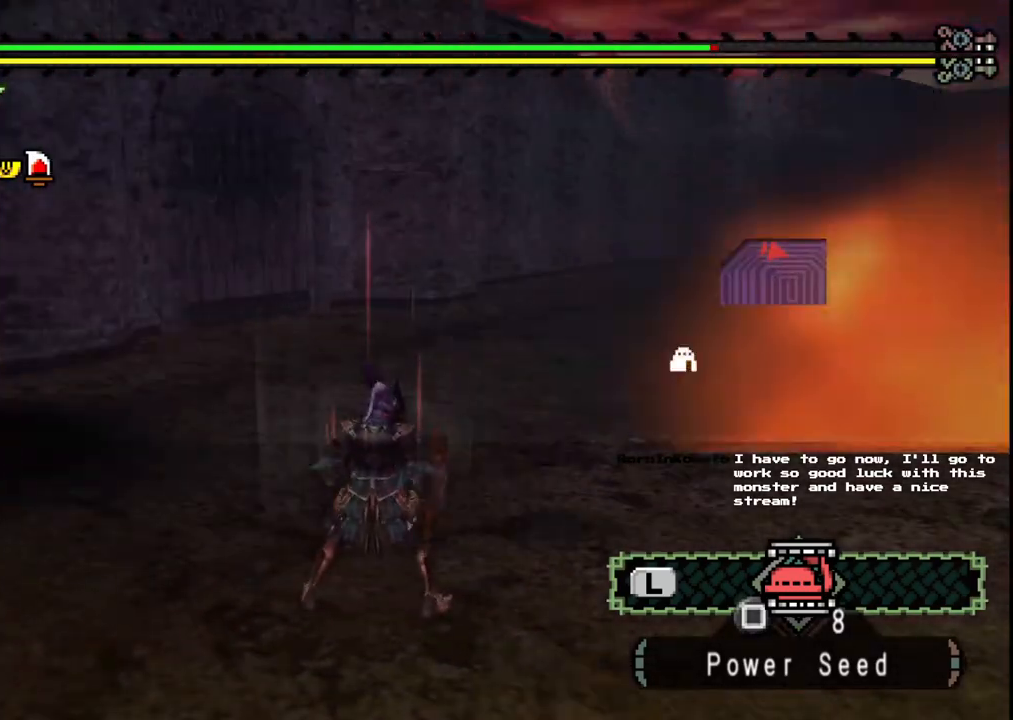
{"dt_ms": 500, "buttons": [], "left_stick": "up", "right_stick": "center", "events": [[200, "right_stick", "center"], [267, "A", "down"], [283, "left_stick", "up"], [400, "A", "up"]]}
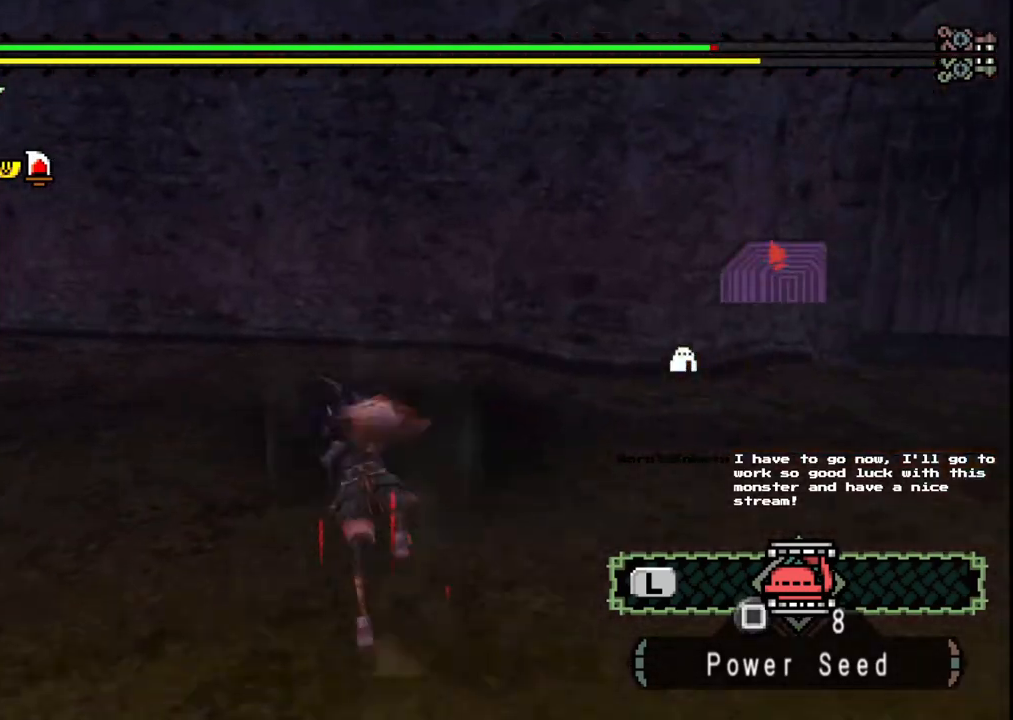
{"dt_ms": 500, "buttons": [], "left_stick": "down-left", "right_stick": "right", "events": [[150, "left_stick", "center"], [317, "right_stick", "right"], [350, "left_stick", "down-left"]]}
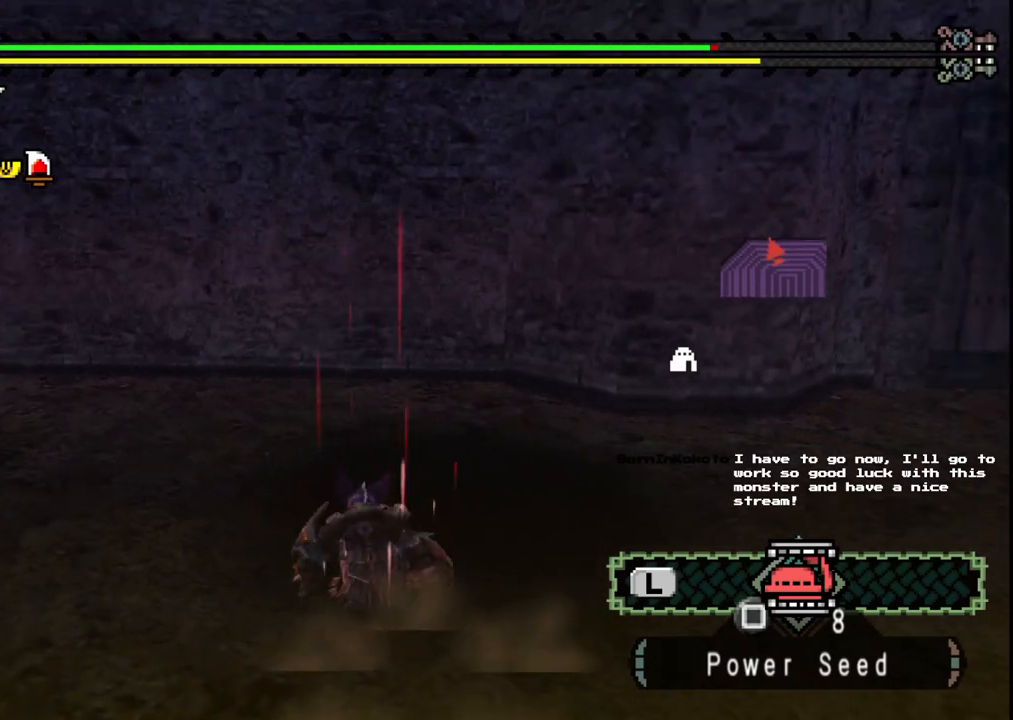
{"dt_ms": 500, "buttons": [], "left_stick": "down", "right_stick": "center", "events": [[433, "left_stick", "down"], [467, "right_stick", "center"]]}
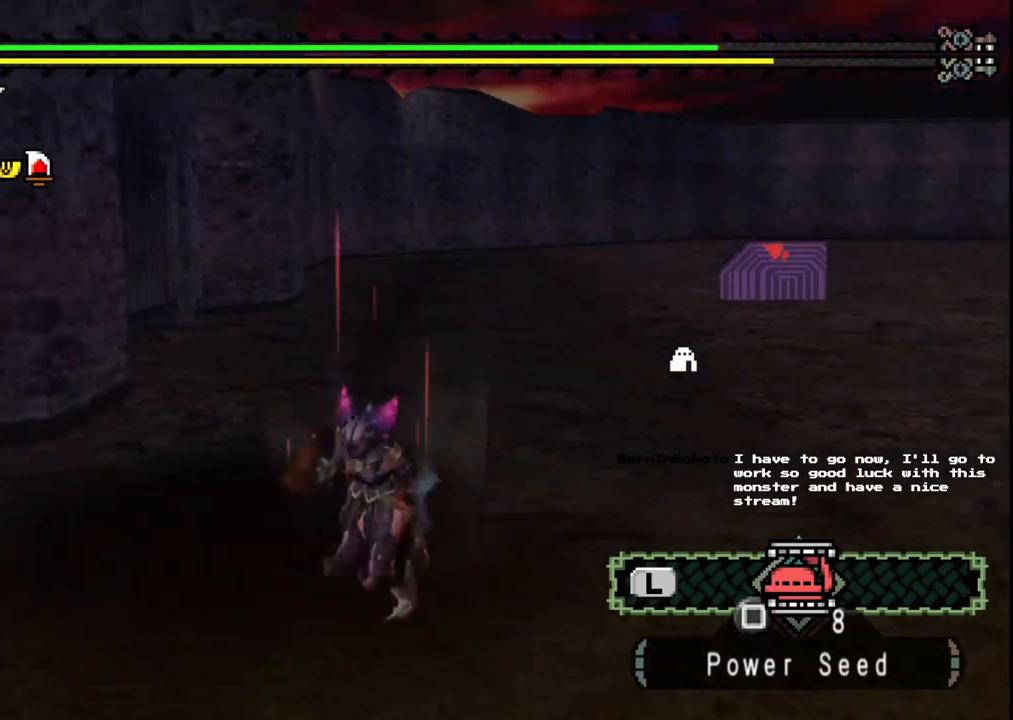
{"dt_ms": 500, "buttons": [], "left_stick": "down", "right_stick": "center", "events": [[100, "X", "down"], [183, "X", "up"], [233, "X", "down"], [367, "X", "up"]]}
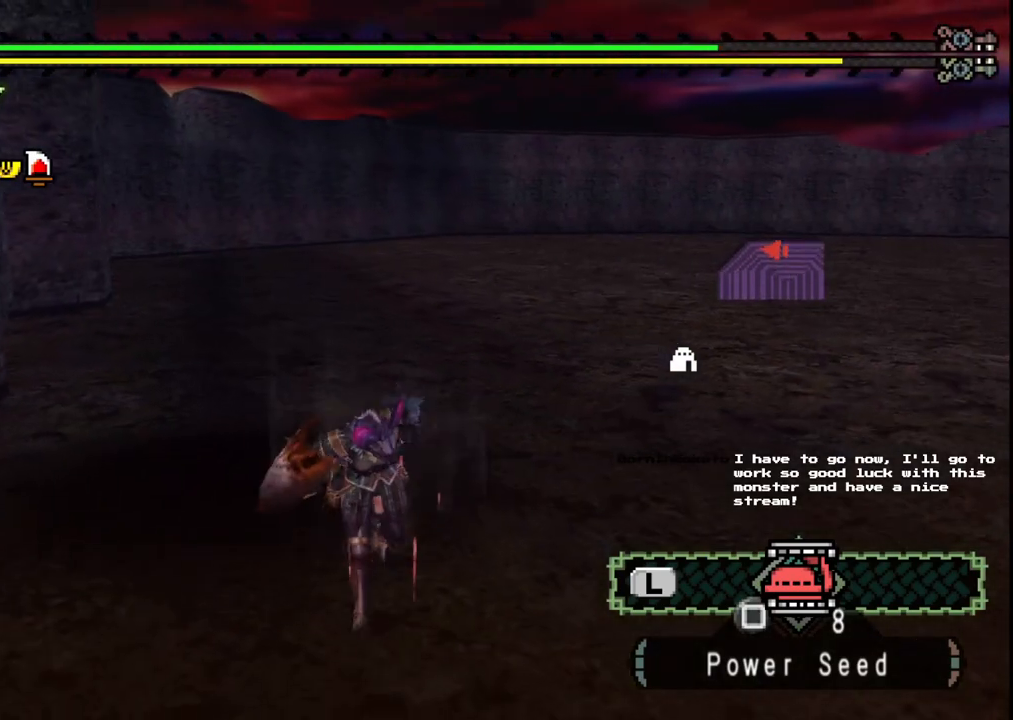
{"dt_ms": 500, "buttons": [], "left_stick": "down", "right_stick": "center", "events": []}
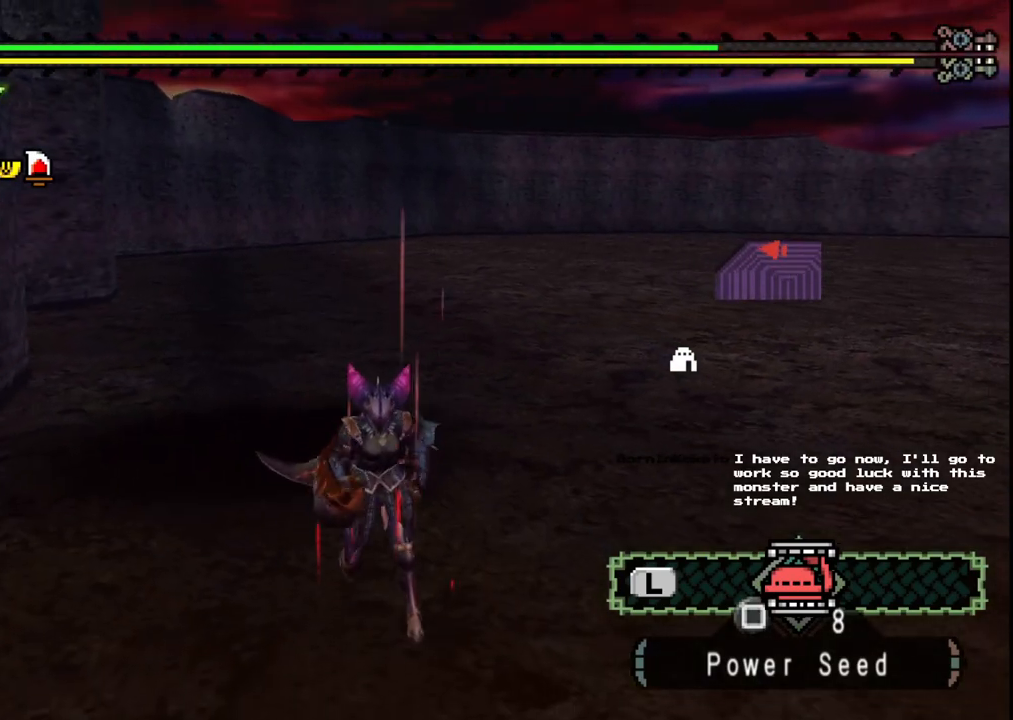
{"dt_ms": 500, "buttons": [], "left_stick": "down-left", "right_stick": "center", "events": [[367, "left_stick", "down-left"]]}
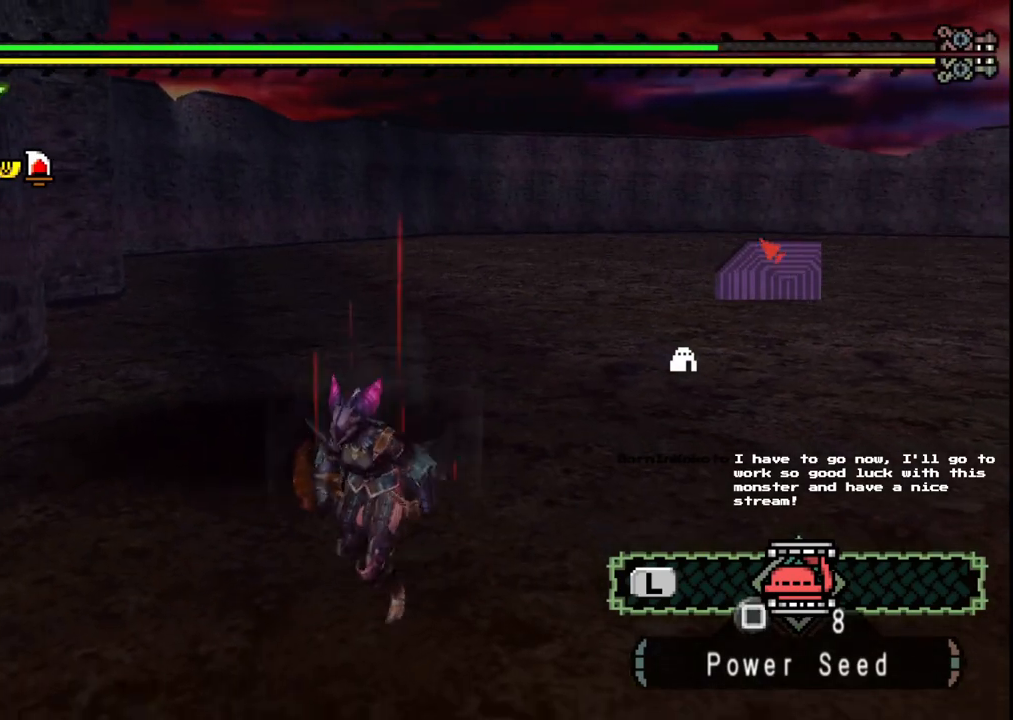
{"dt_ms": 500, "buttons": [], "left_stick": "up-left", "right_stick": "center", "events": [[300, "left_stick", "left"], [433, "left_stick", "up-left"]]}
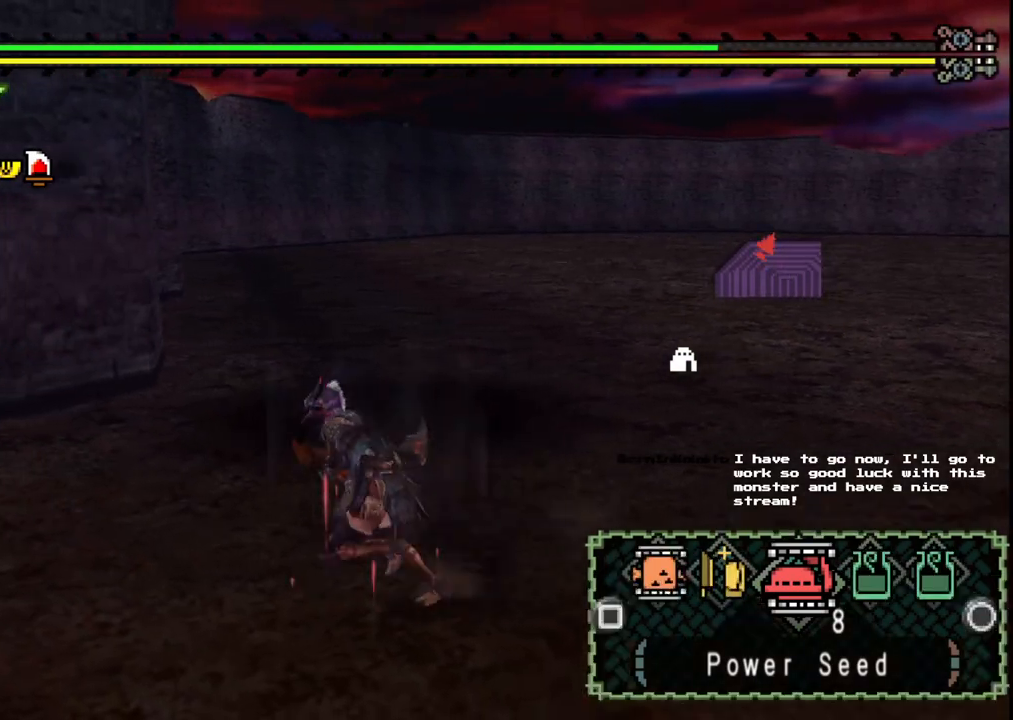
{"dt_ms": 1000, "buttons": [], "left_stick": "down-right", "right_stick": "center", "events": [[150, "left_stick", "up-right"], [267, "left_stick", "down-right"], [417, "X", "down"], [500, "X", "up"], [567, "X", "down"], [667, "X", "up"]]}
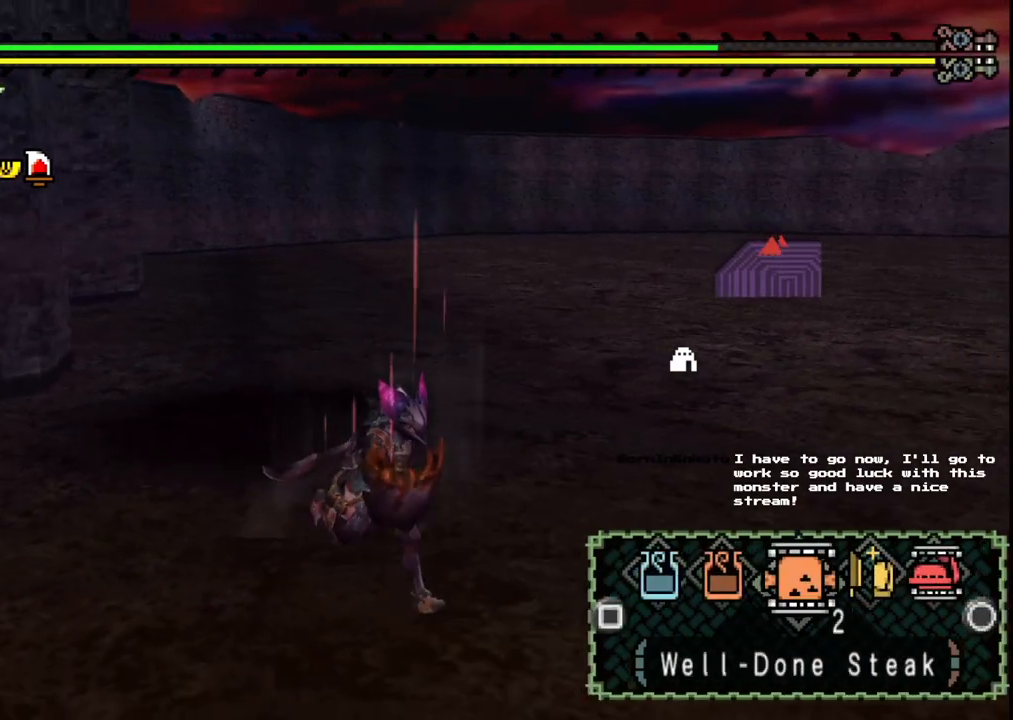
{"dt_ms": 500, "buttons": [], "left_stick": "down", "right_stick": "center", "events": [[17, "X", "down"], [100, "X", "up"], [250, "B", "down"], [333, "B", "up"], [350, "left_stick", "down"], [417, "B", "down"], [500, "B", "up"]]}
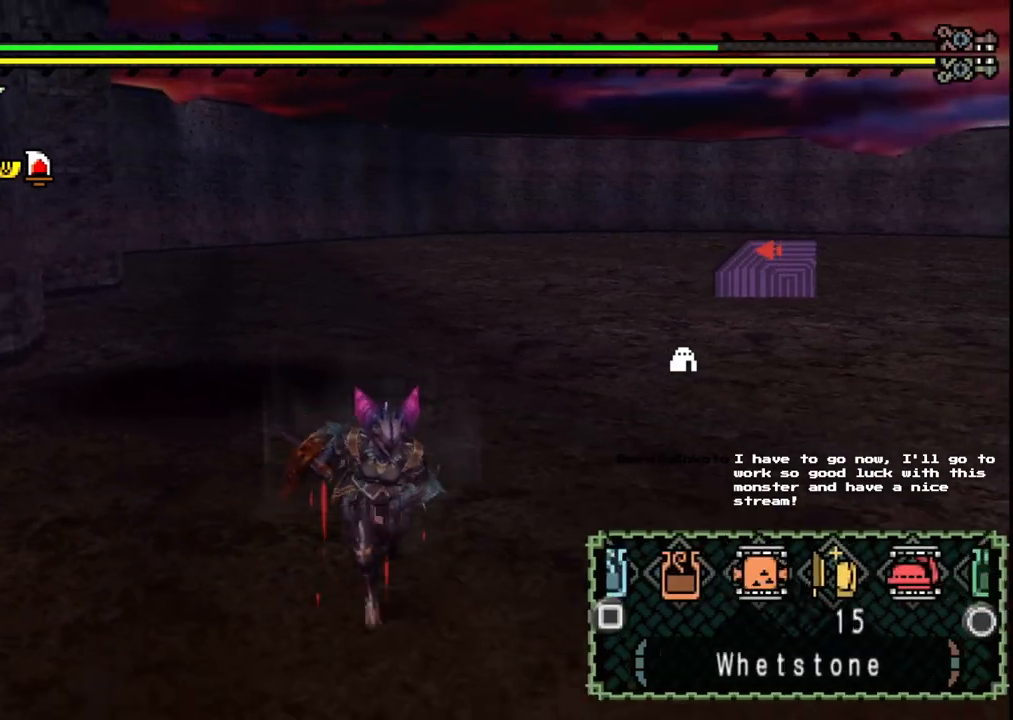
{"dt_ms": 1000, "buttons": [], "left_stick": "up-right", "right_stick": "center", "events": [[17, "left_stick", "down-left"], [83, "B", "down"], [167, "B", "up"], [250, "left_stick", "up-left"], [267, "B", "down"], [333, "B", "up"], [483, "left_stick", "up-right"], [500, "X", "down"], [567, "X", "up"], [617, "left_stick", "right"], [650, "X", "down"], [733, "X", "up"], [800, "X", "down"], [883, "X", "up"], [967, "left_stick", "up-right"]]}
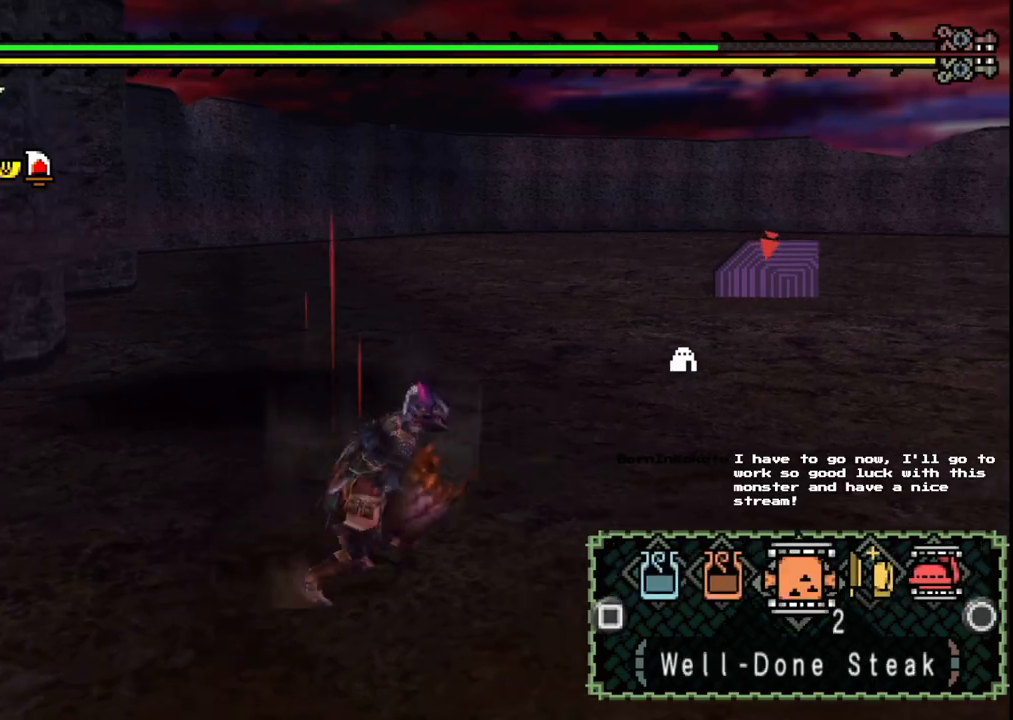
{"dt_ms": 500, "buttons": [], "left_stick": "down-left", "right_stick": "center", "events": [[200, "X", "down"], [267, "left_stick", "up-left"], [283, "X", "up"], [333, "left_stick", "left"], [433, "left_stick", "down-left"]]}
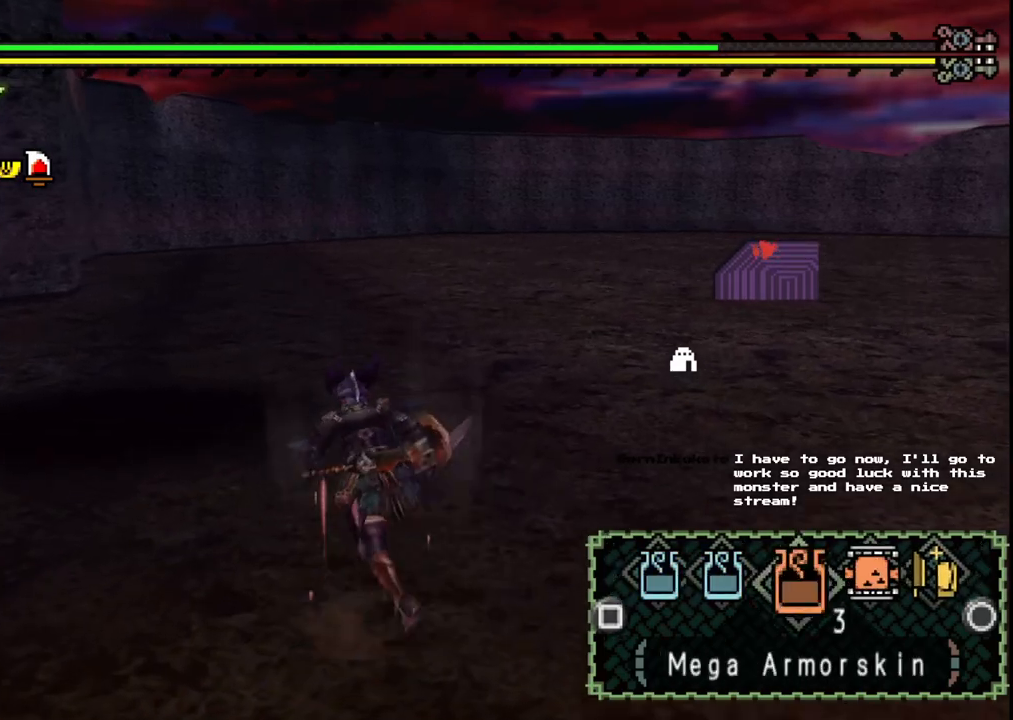
{"dt_ms": 500, "buttons": [], "left_stick": "down-left", "right_stick": "center", "events": [[83, "X", "down"], [167, "X", "up"], [233, "X", "down"], [317, "X", "up"], [383, "X", "down"], [500, "X", "up"]]}
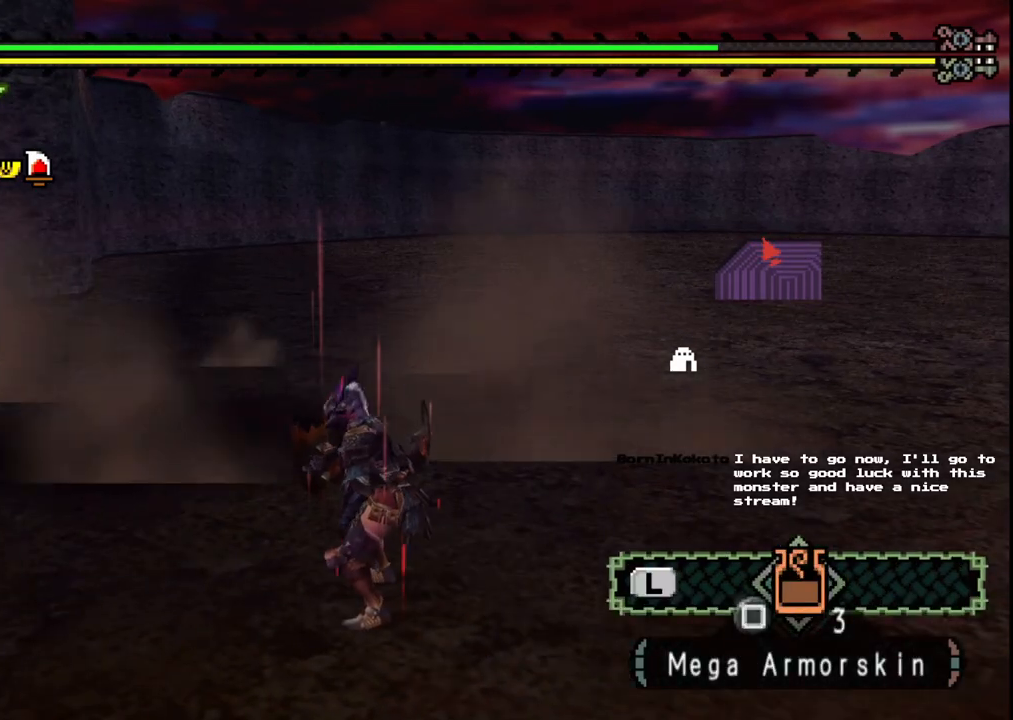
{"dt_ms": 500, "buttons": [], "left_stick": "center", "right_stick": "center", "events": [[167, "left_stick", "center"]]}
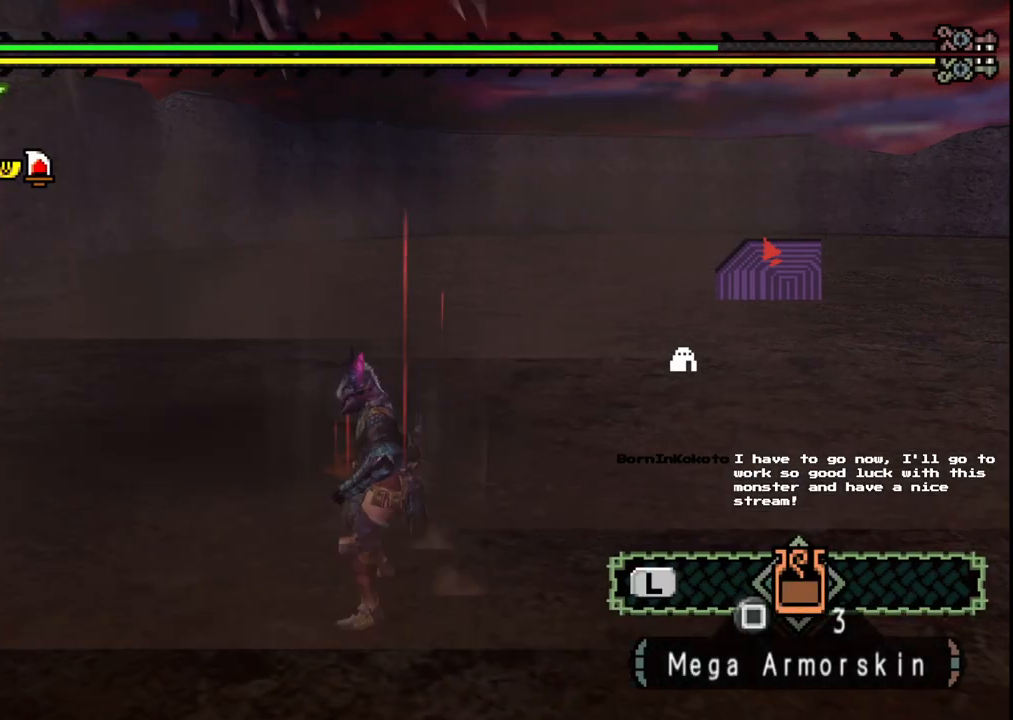
{"dt_ms": 500, "buttons": [], "left_stick": "down", "right_stick": "left", "events": [[317, "left_stick", "down"], [400, "right_stick", "left"]]}
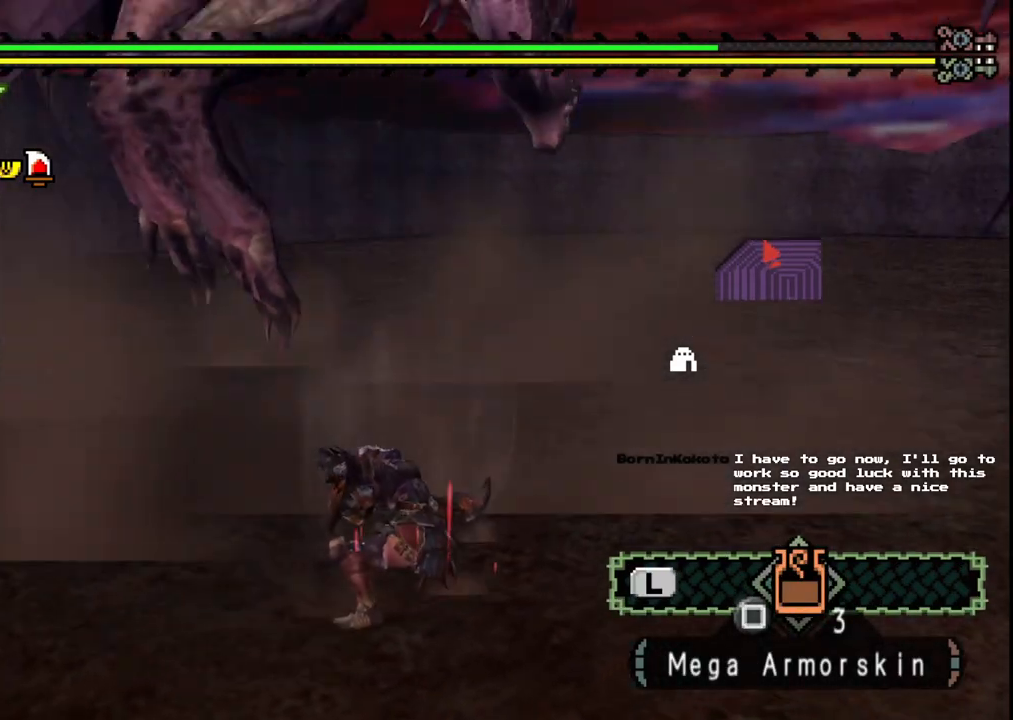
{"dt_ms": 500, "buttons": [], "left_stick": "down", "right_stick": "center", "events": [[33, "right_stick", "center"], [367, "A", "down"], [467, "A", "up"]]}
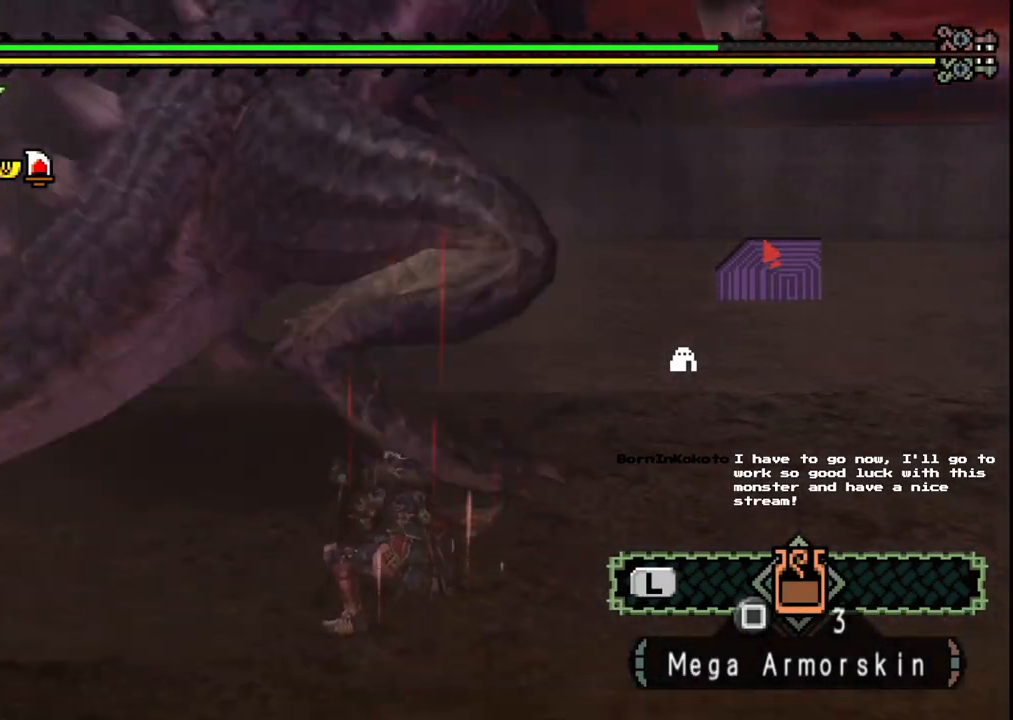
{"dt_ms": 500, "buttons": [], "left_stick": "down", "right_stick": "center", "events": [[50, "A", "down"], [167, "A", "up"]]}